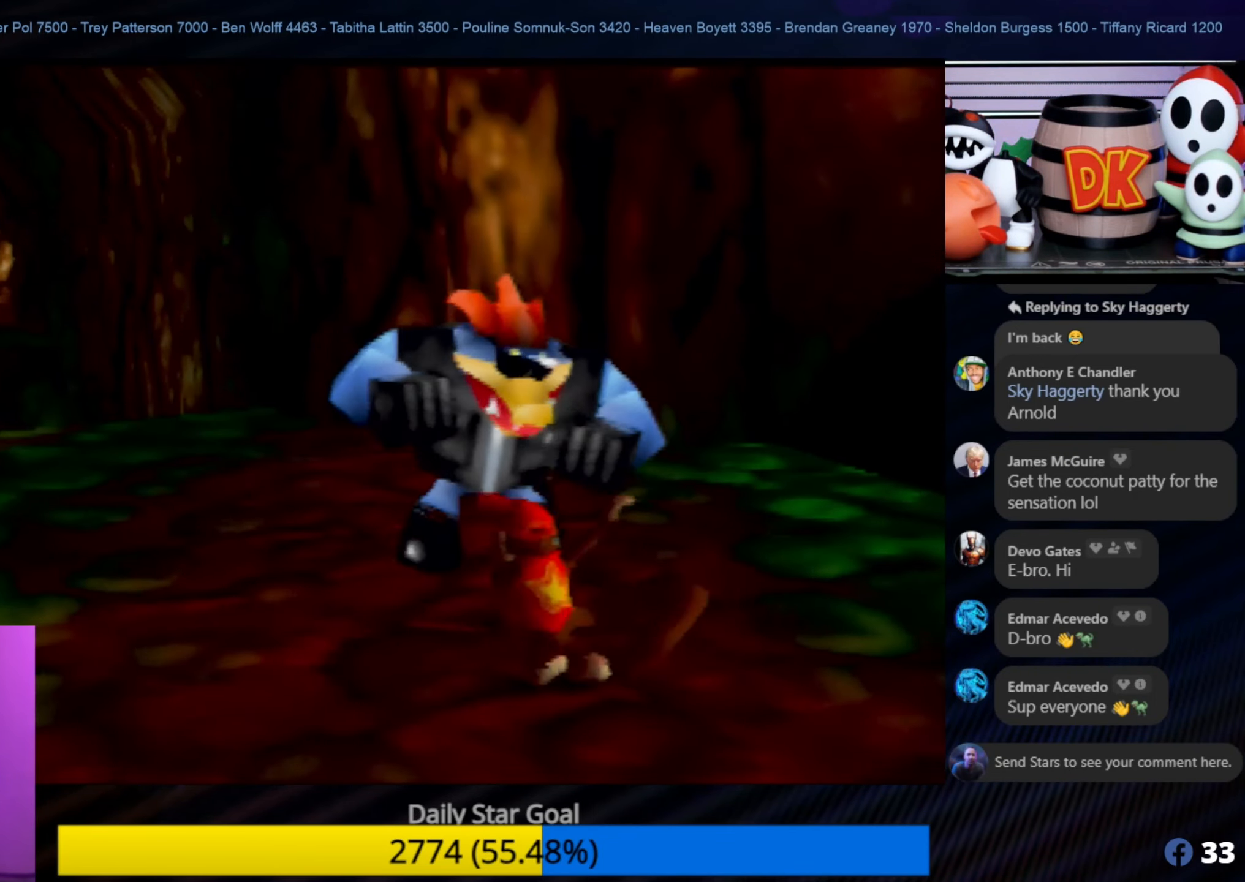
Gameplay with a controller (Nintendo layout); each line is a JSON object with the inputs held at the frame after it. "events" lists button and stick changes between this image and that frame as [ms after this image, input, new state], when the widget could be followed in between. Not read: L1 L3 R3.
{"buttons": ["B"], "left_stick": "center", "events": [[66, "B", "up"], [100, "B", "down"], [233, "B", "up"], [266, "B", "down"], [266, "left_stick", "center"], [366, "B", "up"], [433, "B", "down"]]}
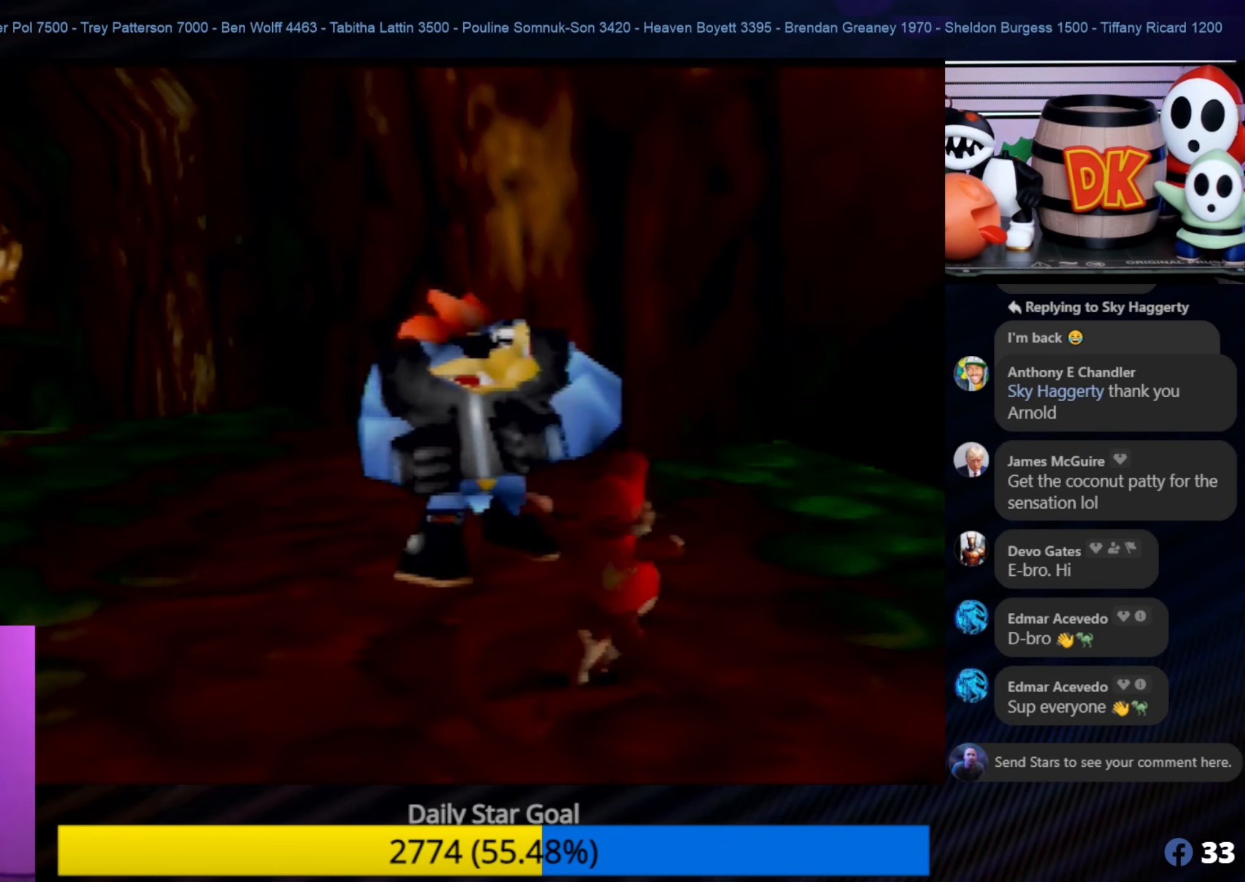
{"buttons": [], "left_stick": "center", "events": [[33, "B", "up"], [100, "B", "down"], [200, "B", "up"], [266, "B", "down"], [333, "B", "up"], [367, "B", "down"], [467, "B", "up"]]}
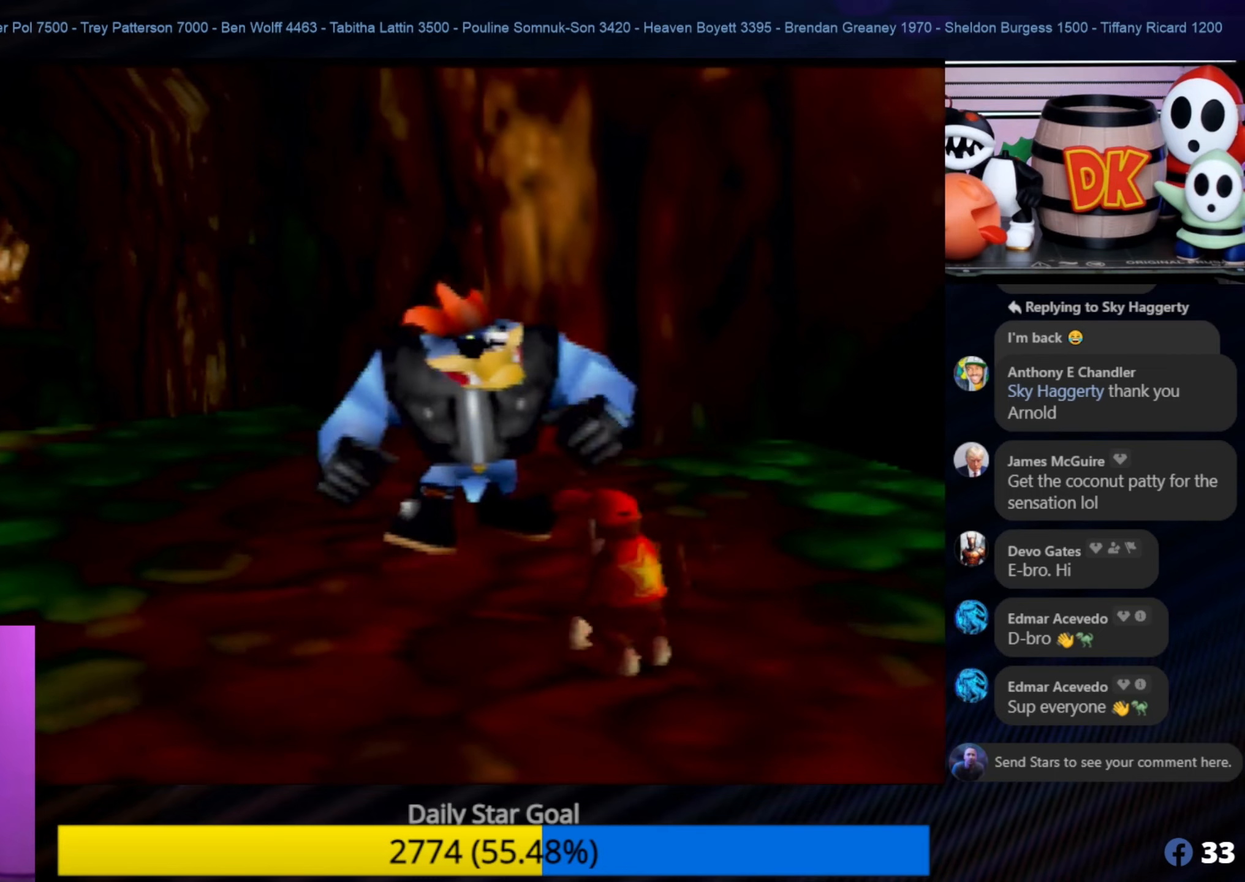
{"buttons": ["B"], "left_stick": "center", "events": [[33, "B", "down"], [133, "B", "up"], [233, "B", "down"], [300, "B", "up"], [400, "B", "down"]]}
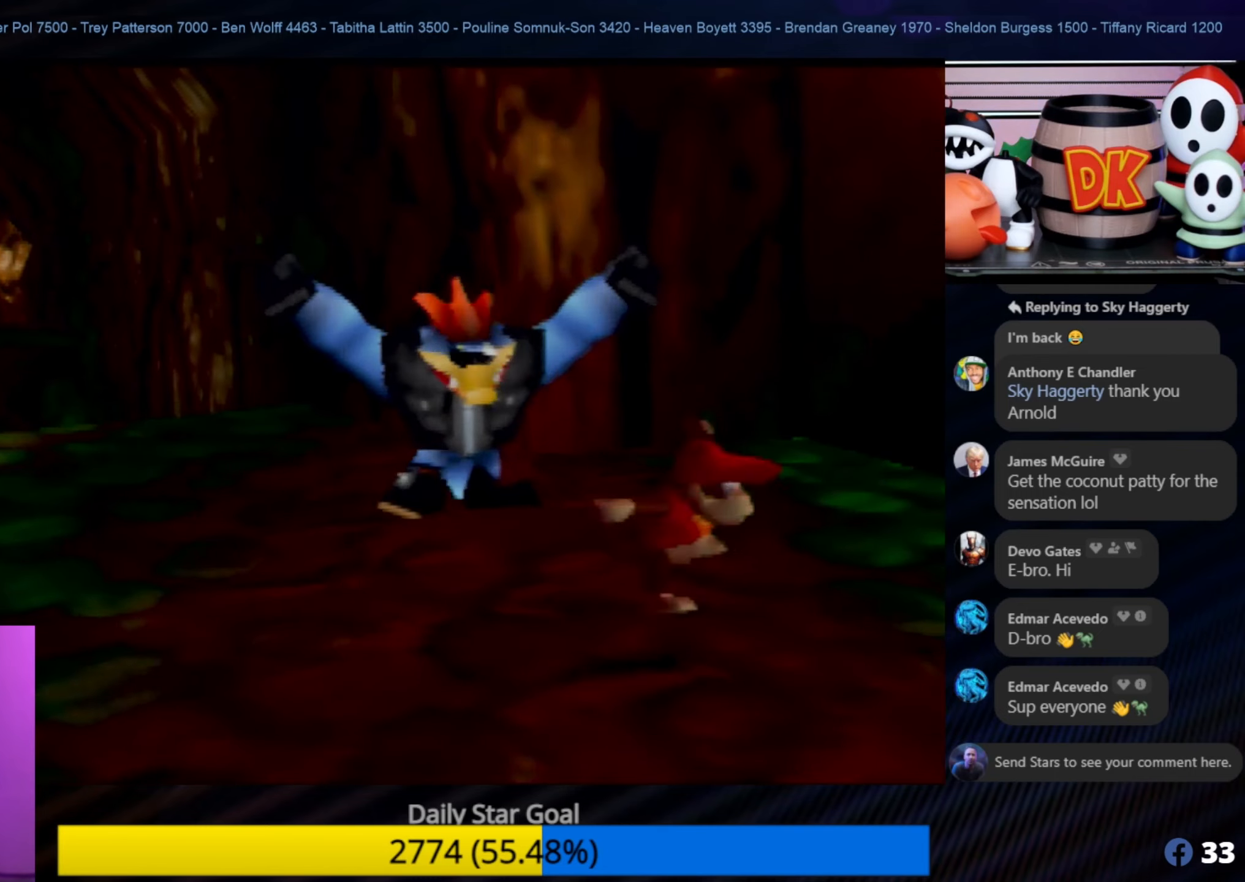
{"buttons": ["B"], "left_stick": "down-left", "events": [[33, "B", "up"], [117, "B", "down"], [200, "B", "up"], [267, "B", "down"], [267, "left_stick", "down-left"], [400, "B", "up"], [467, "B", "down"]]}
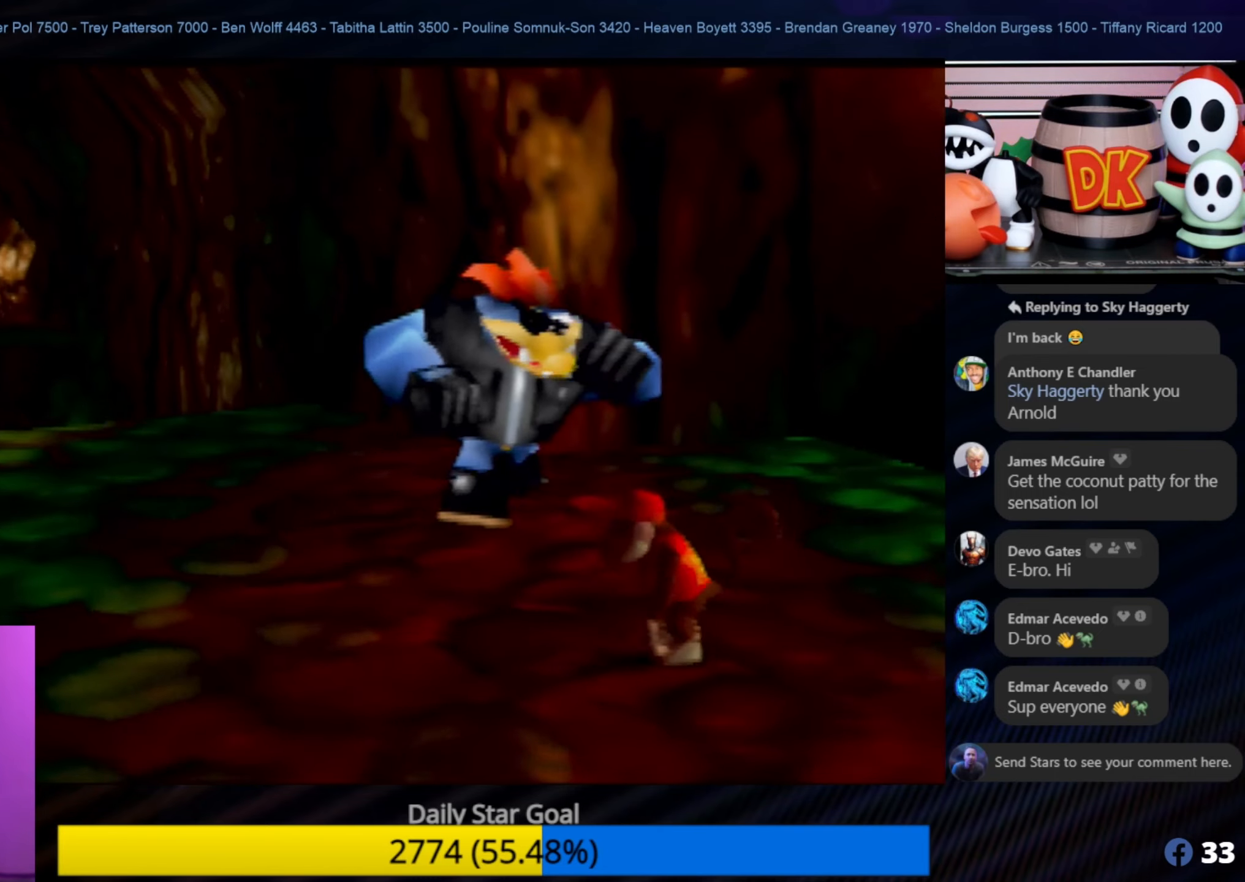
{"buttons": ["B"], "left_stick": "down-left", "events": [[67, "B", "up"], [200, "B", "down"], [300, "B", "up"], [383, "B", "down"]]}
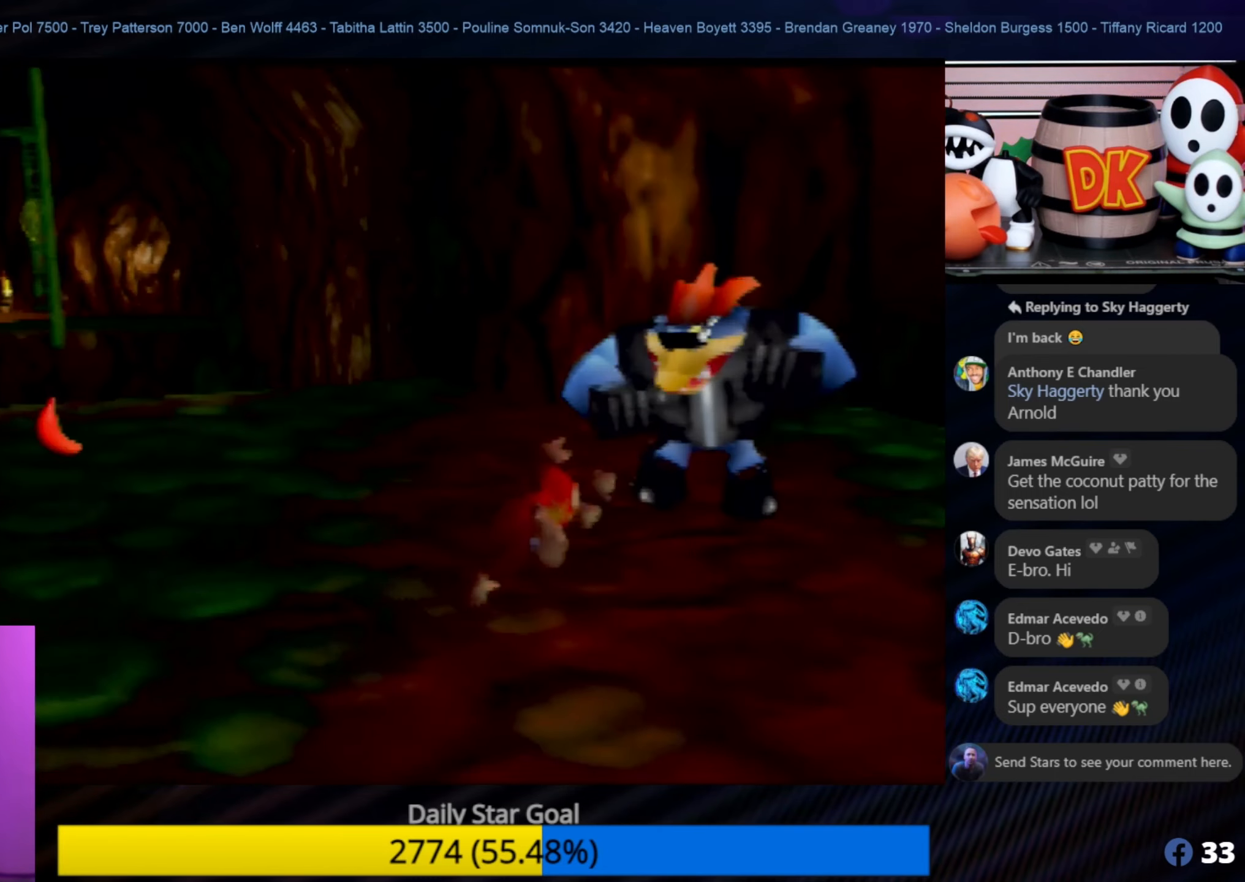
{"buttons": [], "left_stick": "up-left", "events": [[17, "B", "up"], [400, "left_stick", "up-left"]]}
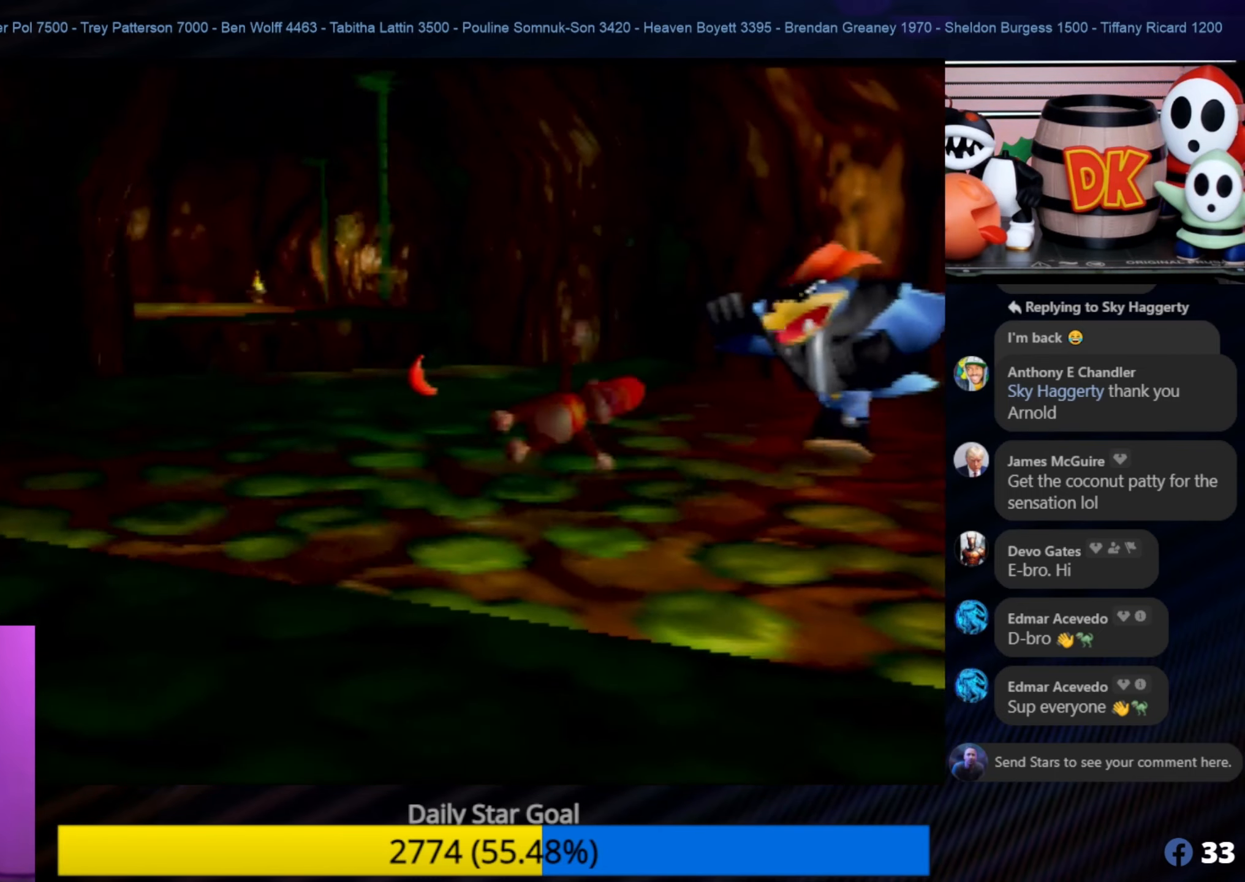
{"buttons": [], "left_stick": "up-right", "events": [[500, "left_stick", "up-right"]]}
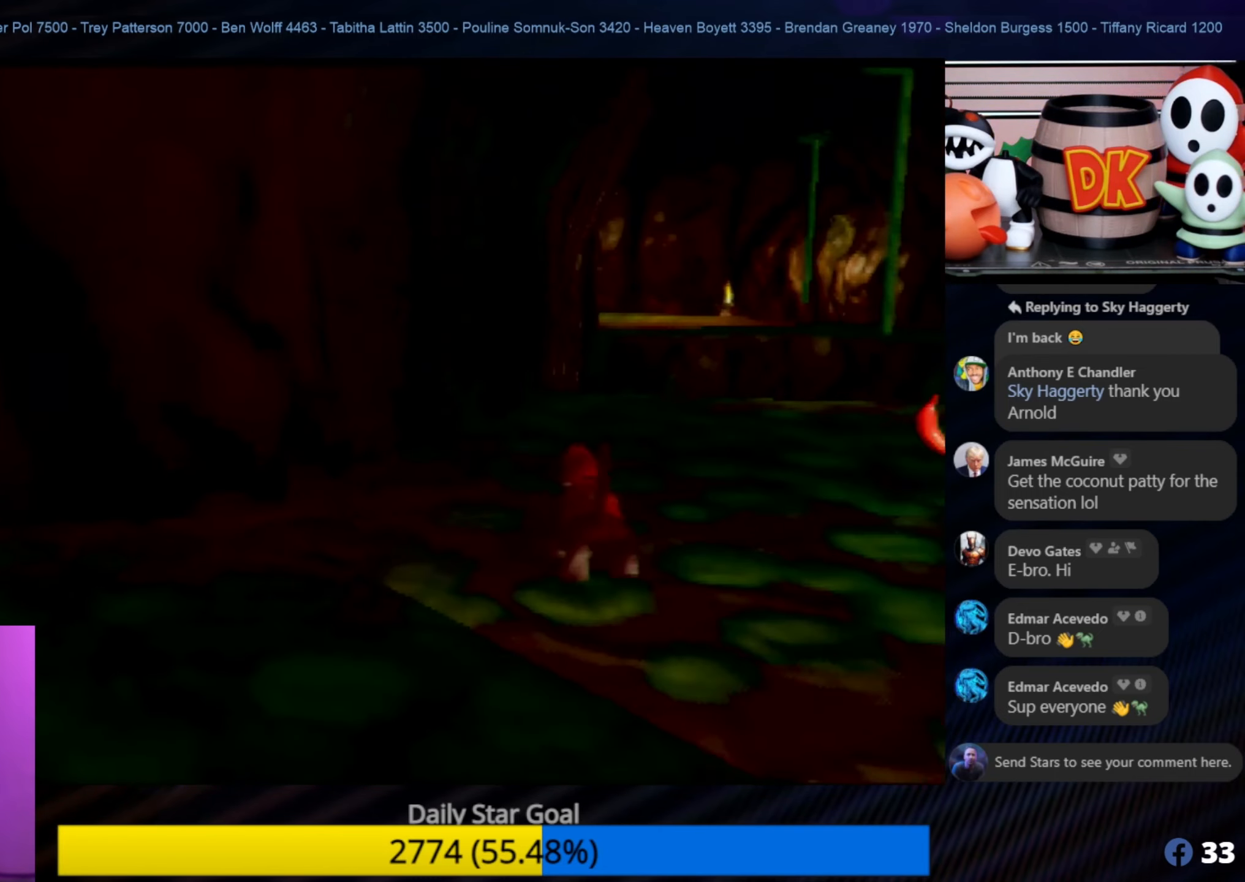
{"buttons": [], "left_stick": "up-right", "events": []}
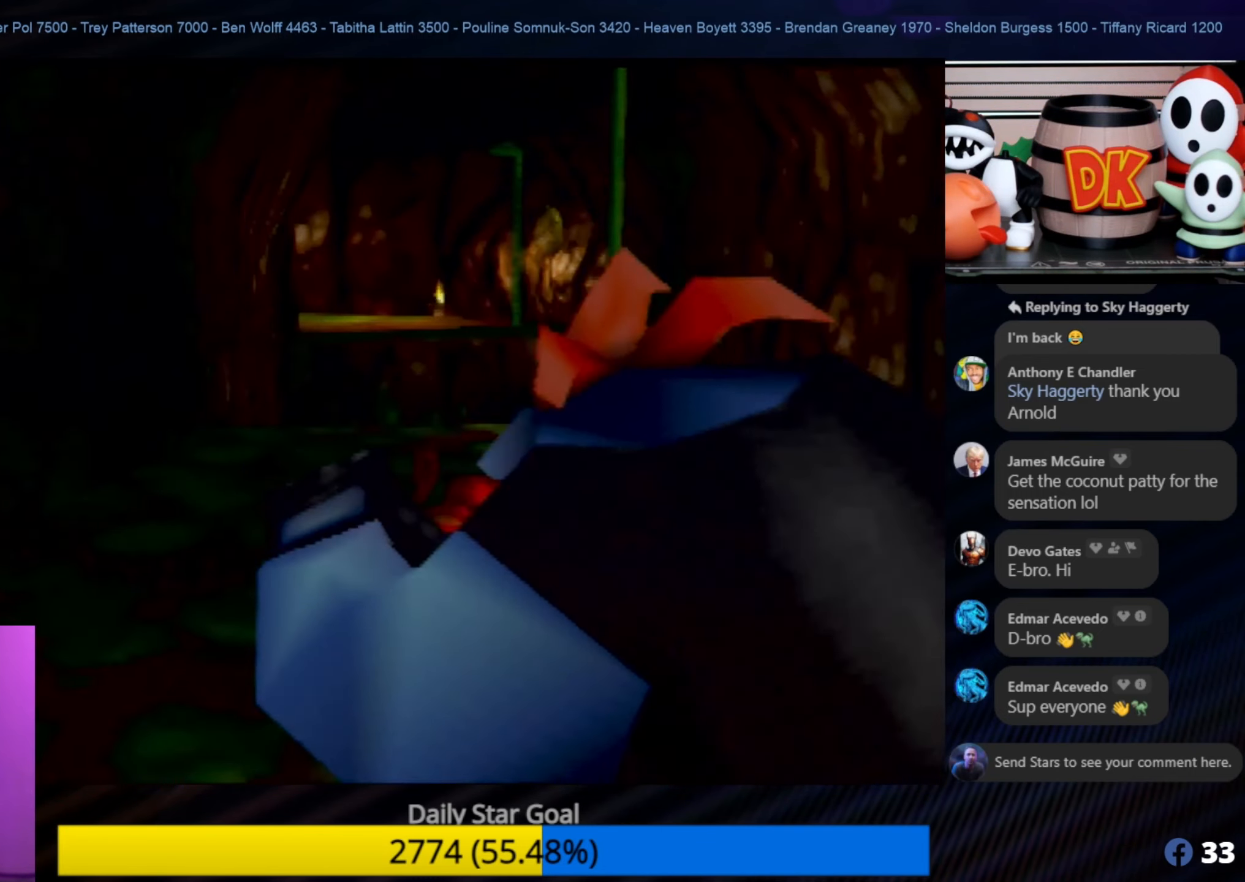
{"buttons": [], "left_stick": "up-left", "events": [[483, "left_stick", "up-left"]]}
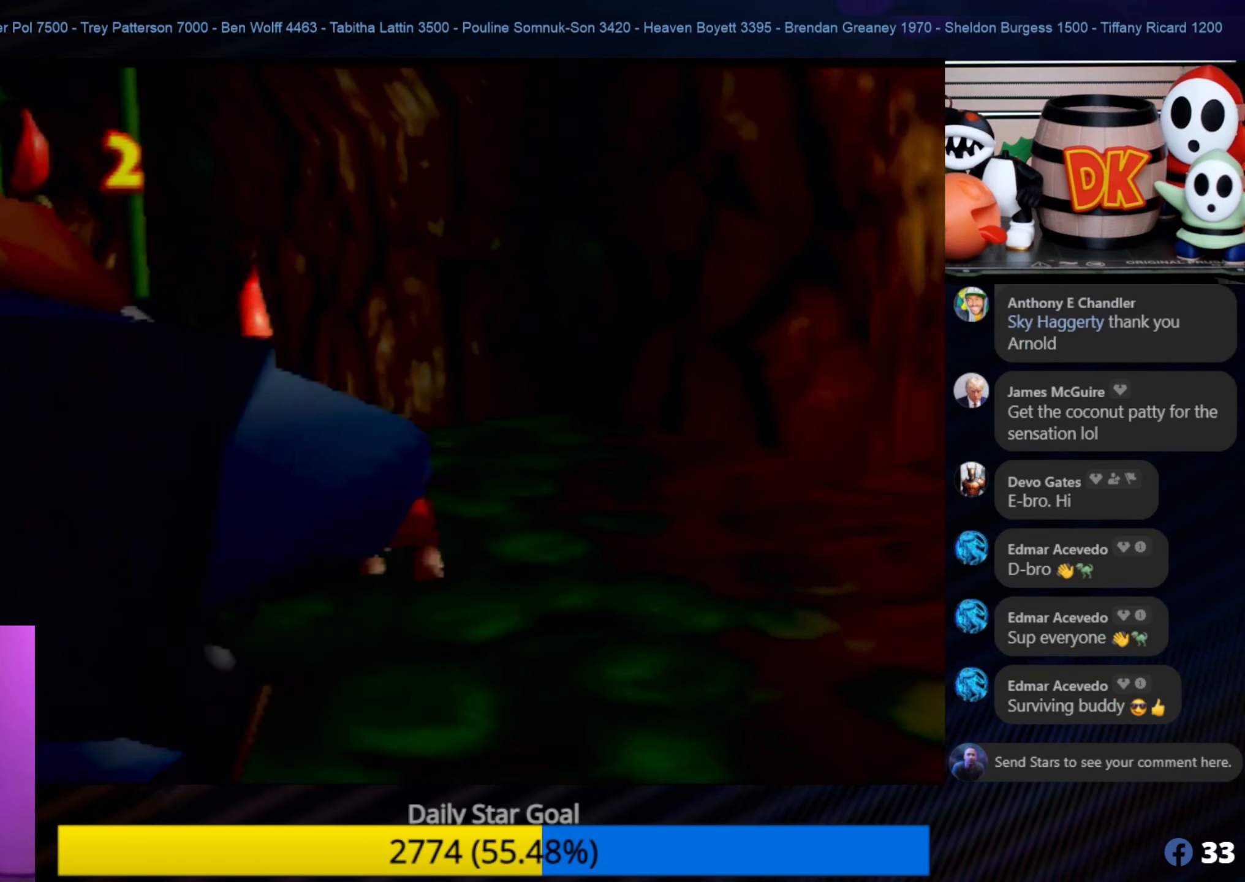
{"buttons": [], "left_stick": "up-left", "events": []}
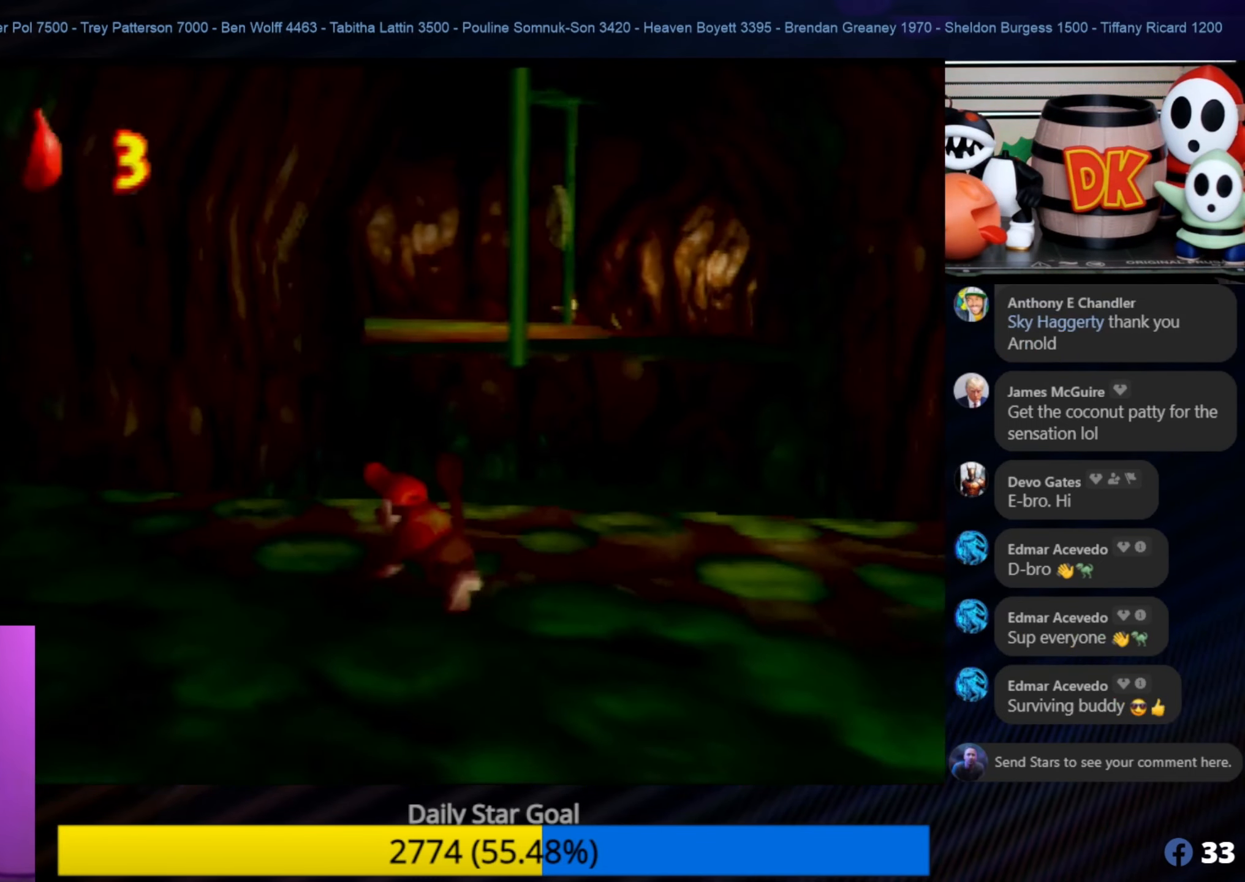
{"buttons": [], "left_stick": "left", "events": [[400, "left_stick", "left"]]}
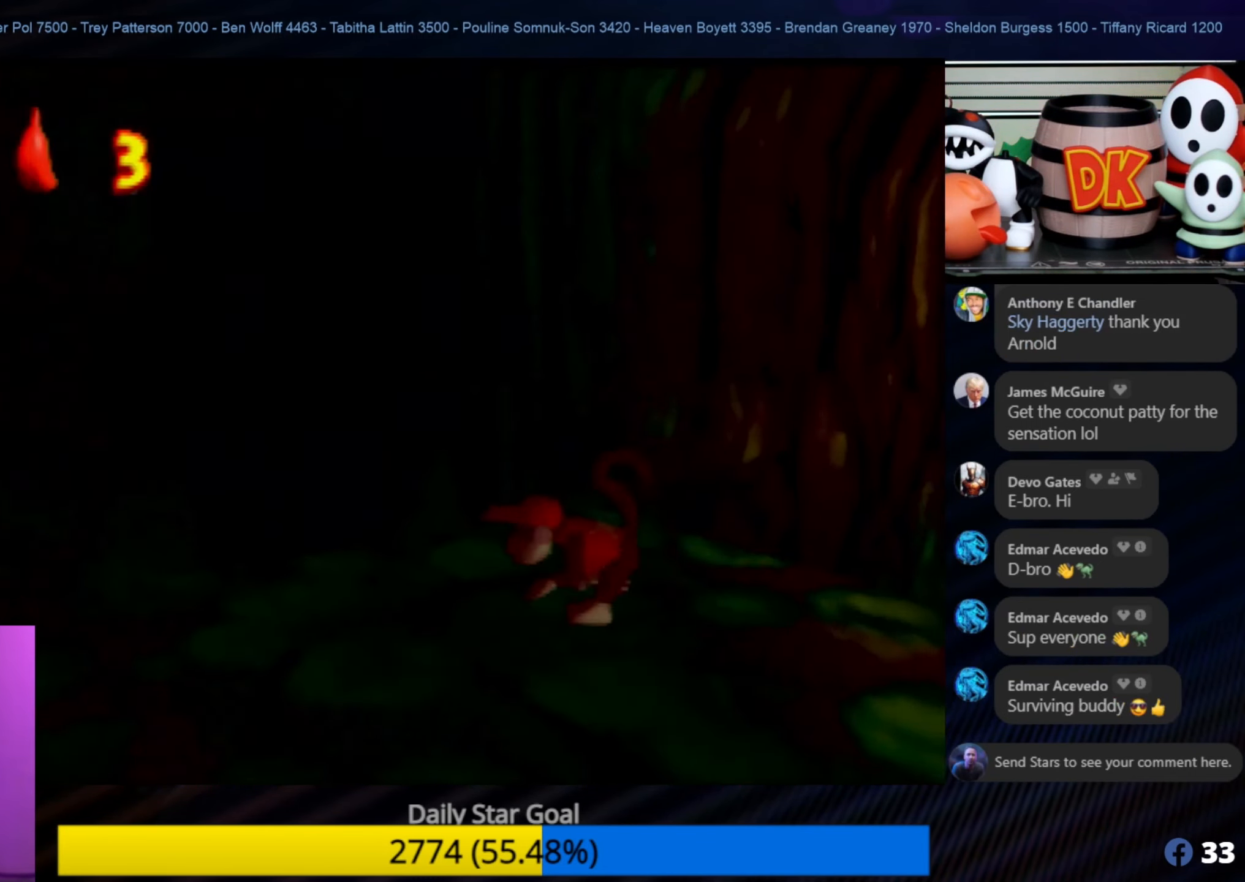
{"buttons": [], "left_stick": "left", "events": [[384, "C_LEFT", "down"], [417, "C_LEFT", "up"]]}
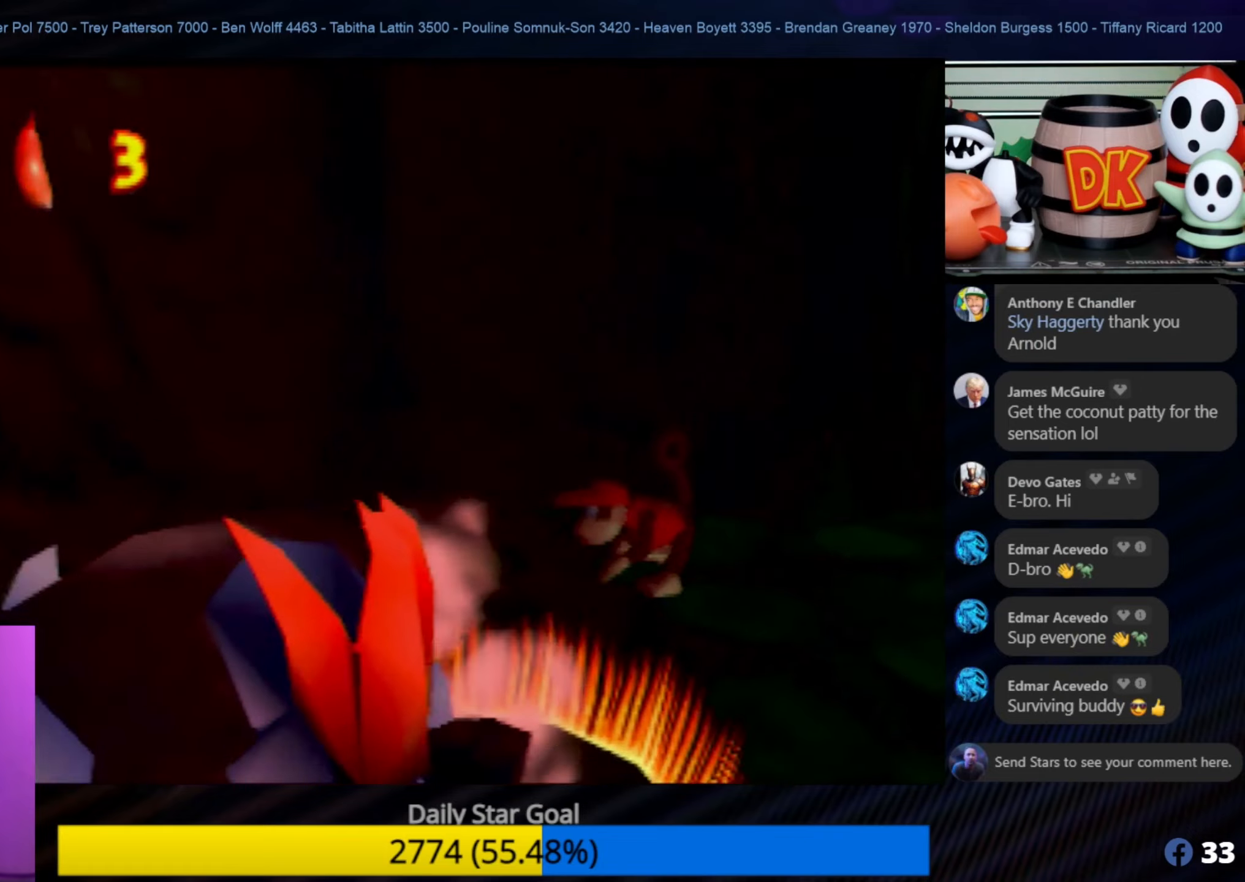
{"buttons": [], "left_stick": "left", "events": []}
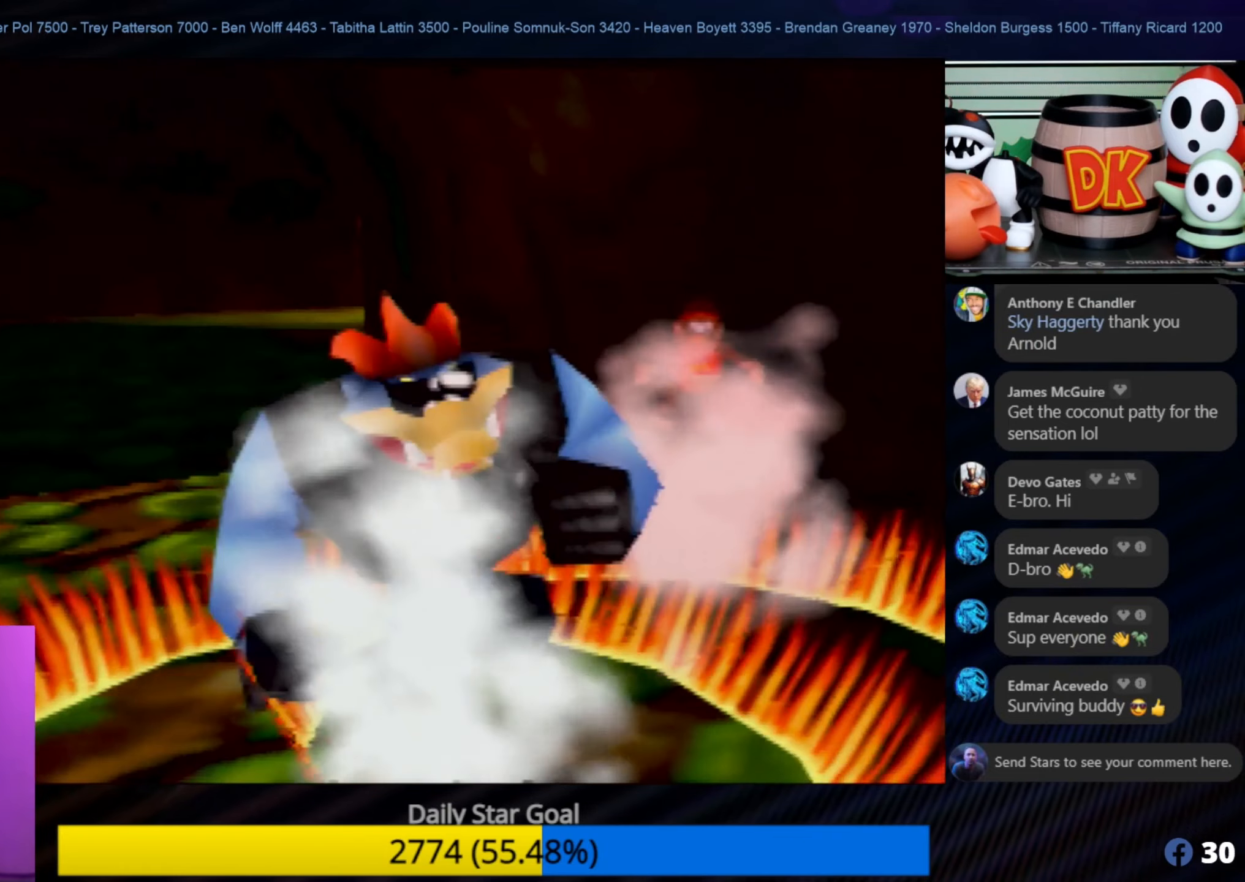
{"buttons": [], "left_stick": "left", "events": [[150, "A", "down"], [434, "A", "up"]]}
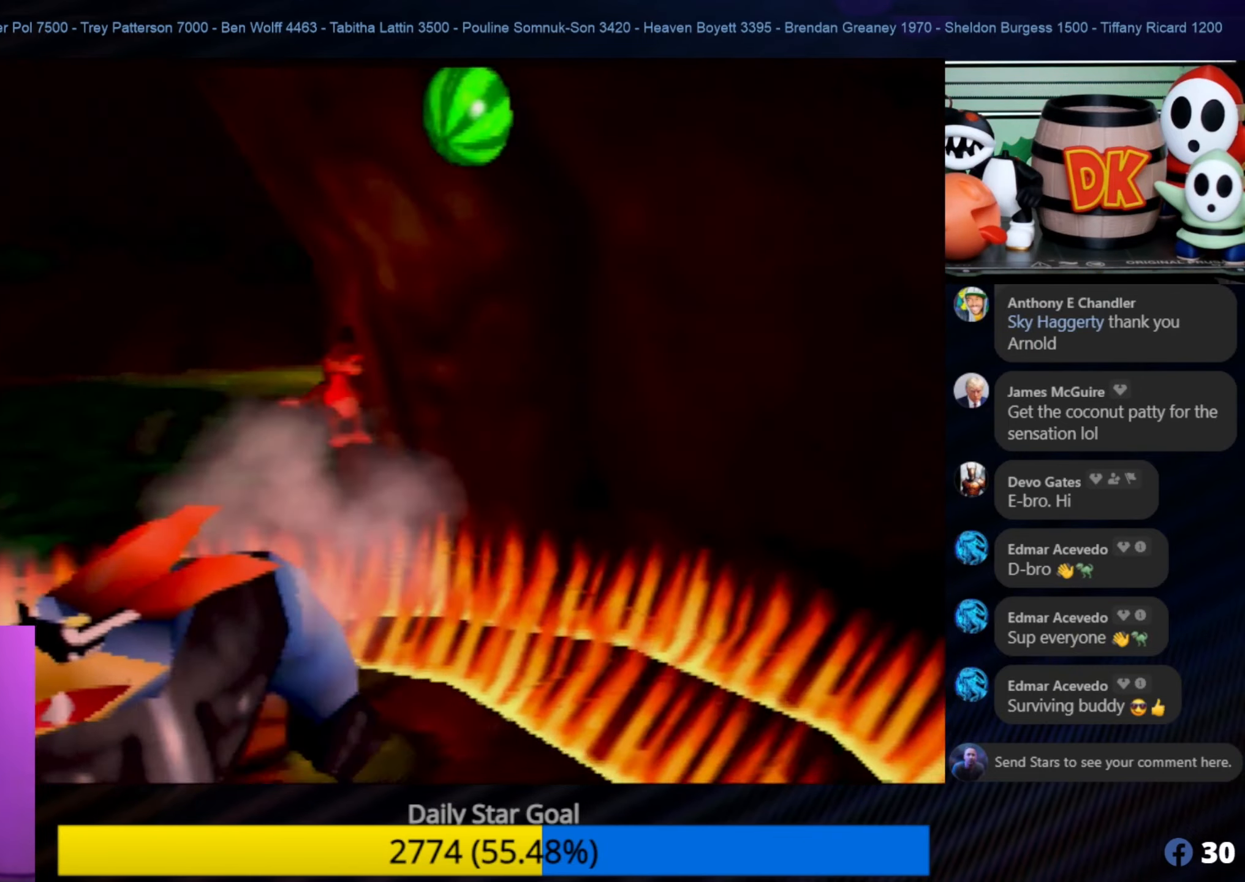
{"buttons": [], "left_stick": "left", "events": [[134, "A", "down"], [167, "left_stick", "center"], [367, "A", "up"], [384, "left_stick", "left"]]}
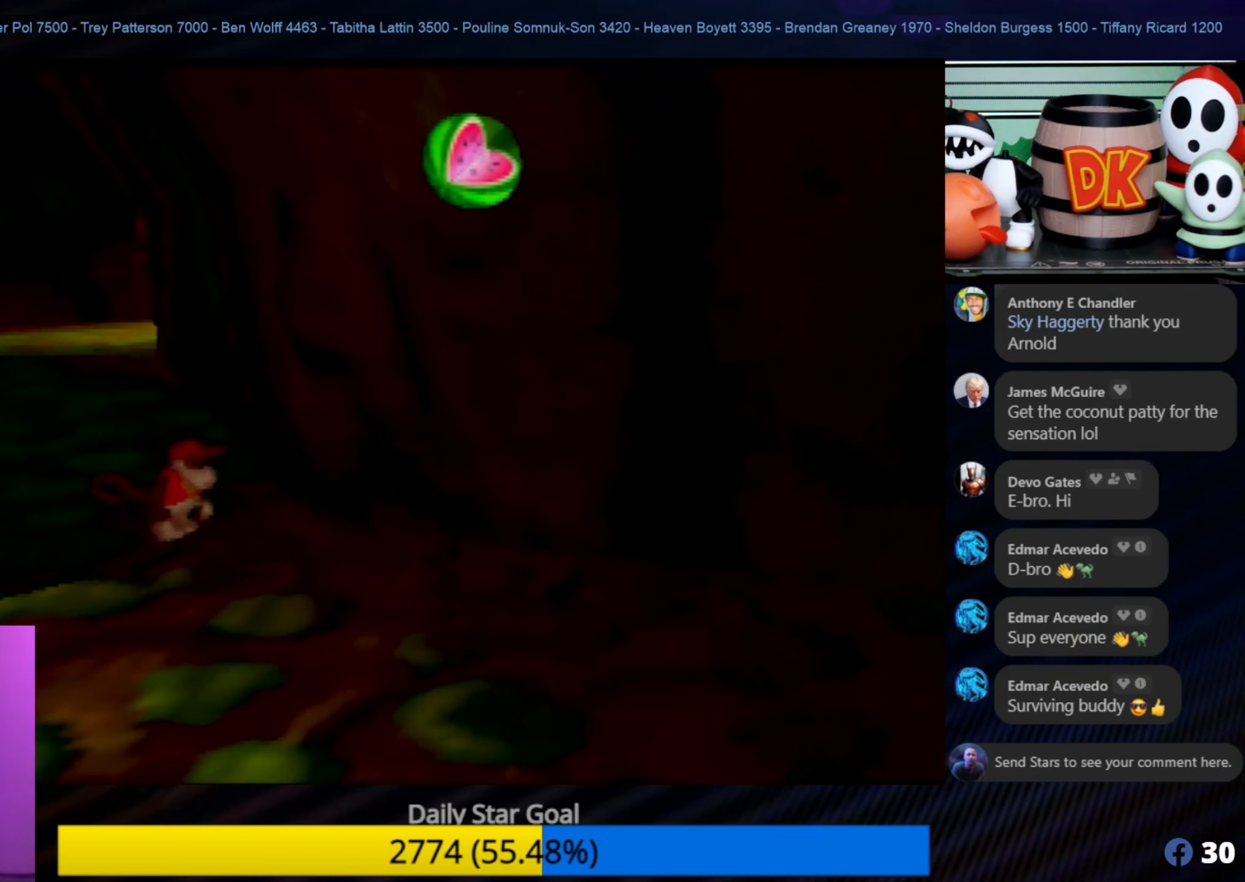
{"buttons": [], "left_stick": "down-left", "events": [[84, "A", "down"], [200, "A", "up"], [234, "C_LEFT", "down"], [267, "C_LEFT", "up"], [384, "left_stick", "down-left"]]}
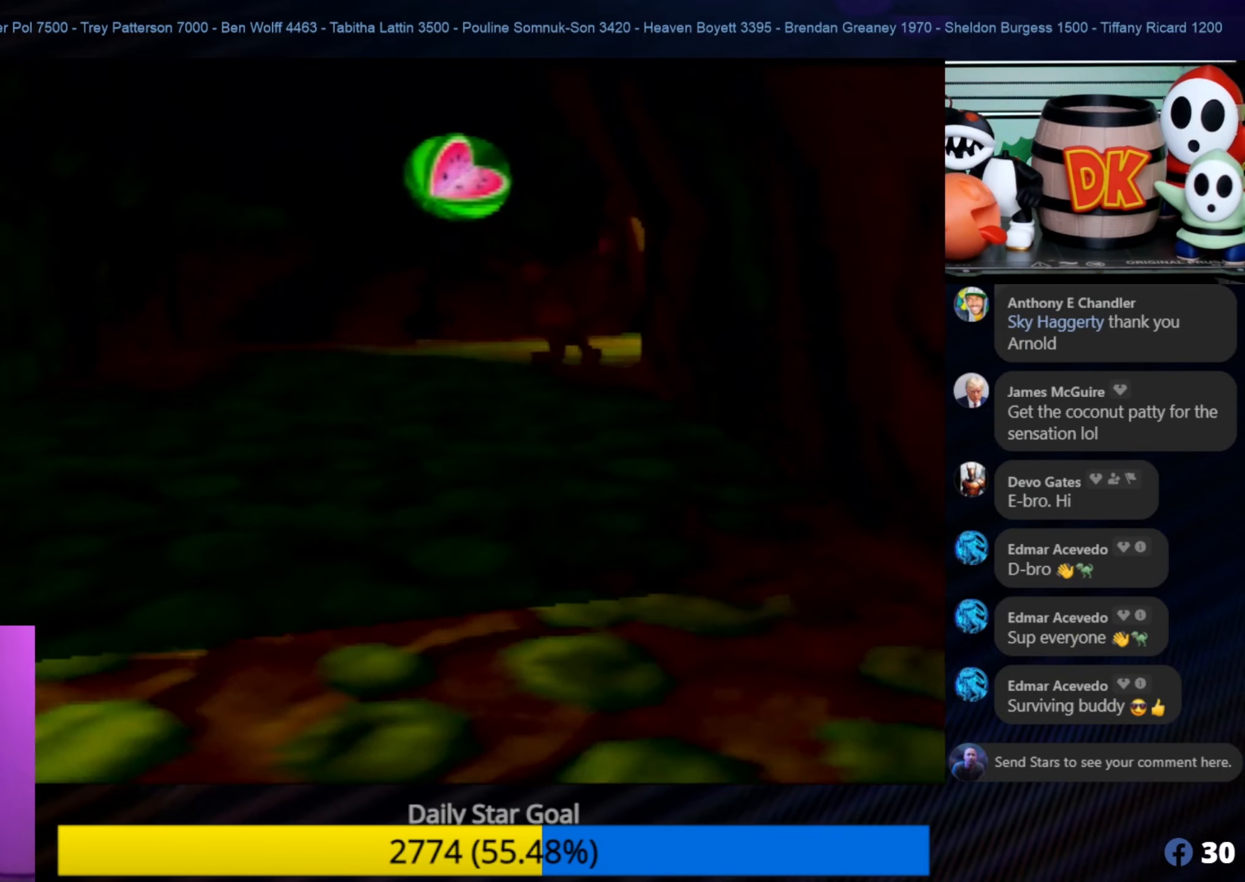
{"buttons": ["C_LEFT"], "left_stick": "down", "events": [[34, "C_LEFT", "down"], [167, "C_LEFT", "up"], [267, "C_LEFT", "down"], [384, "C_LEFT", "up"], [384, "left_stick", "down"], [400, "C_LEFT", "down"]]}
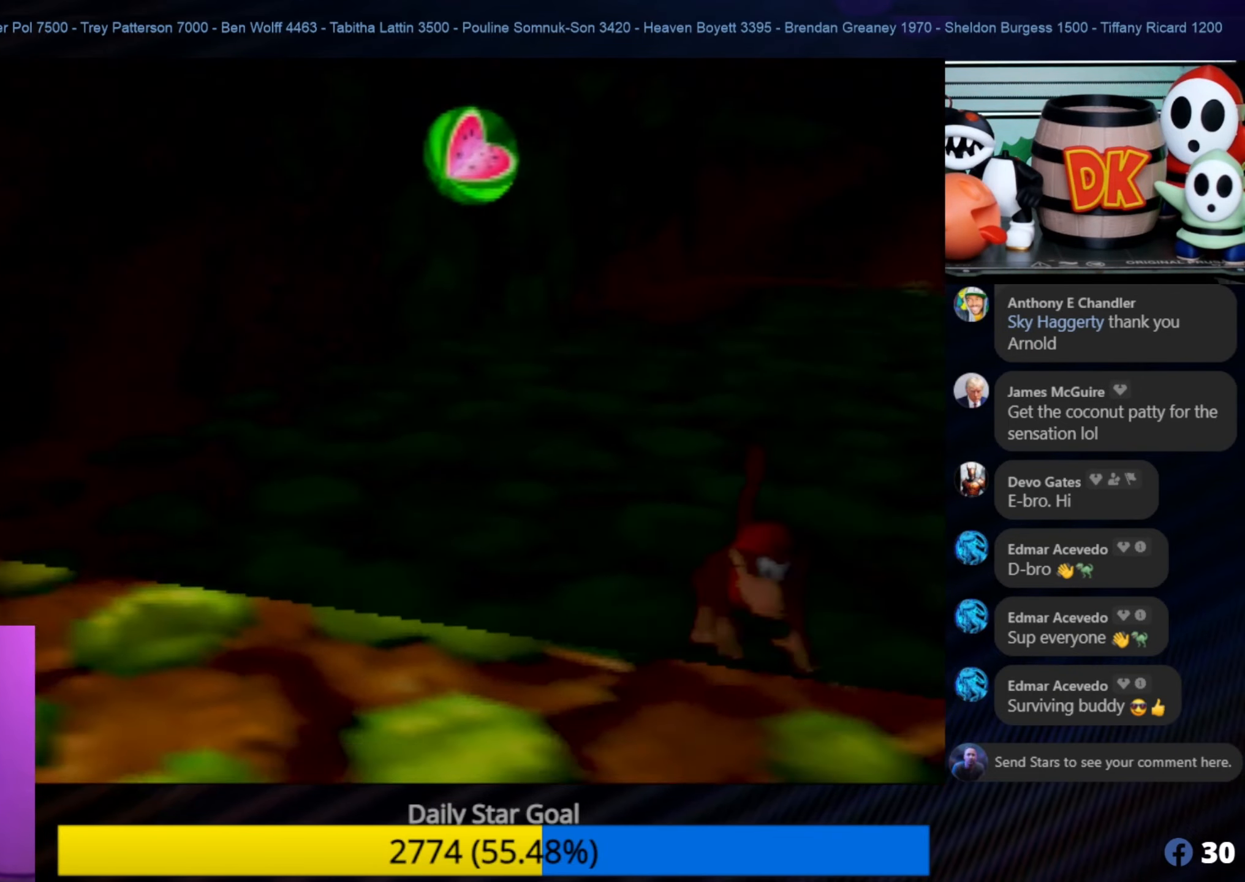
{"buttons": ["C_LEFT"], "left_stick": "left", "events": [[50, "C_LEFT", "up"], [50, "left_stick", "down-left"], [117, "C_LEFT", "down"], [150, "left_stick", "left"], [167, "C_LEFT", "up"], [267, "C_LEFT", "down"]]}
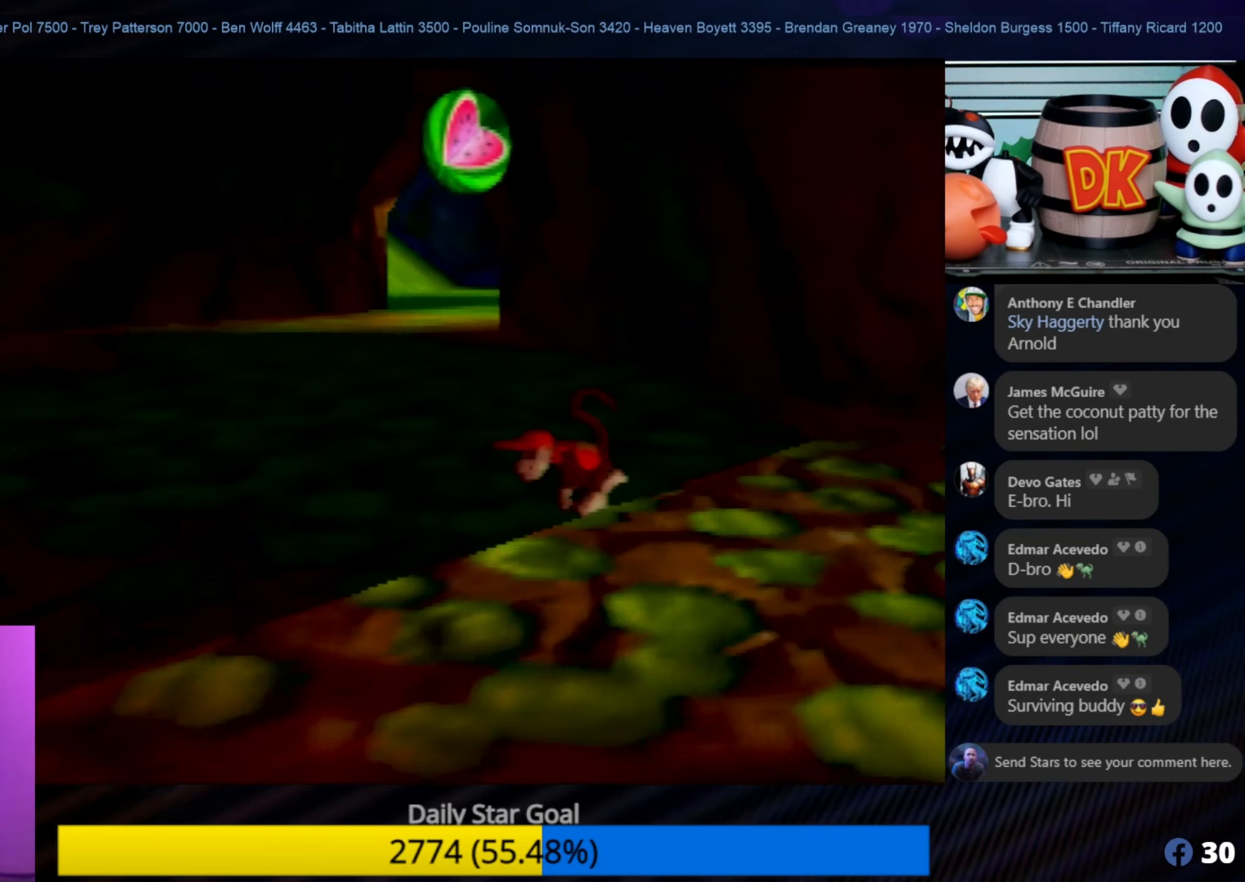
{"buttons": [], "left_stick": "center", "events": [[100, "C_LEFT", "up"], [167, "C_LEFT", "down"], [317, "C_LEFT", "up"], [350, "C_LEFT", "down"], [350, "left_stick", "center"], [484, "C_LEFT", "up"]]}
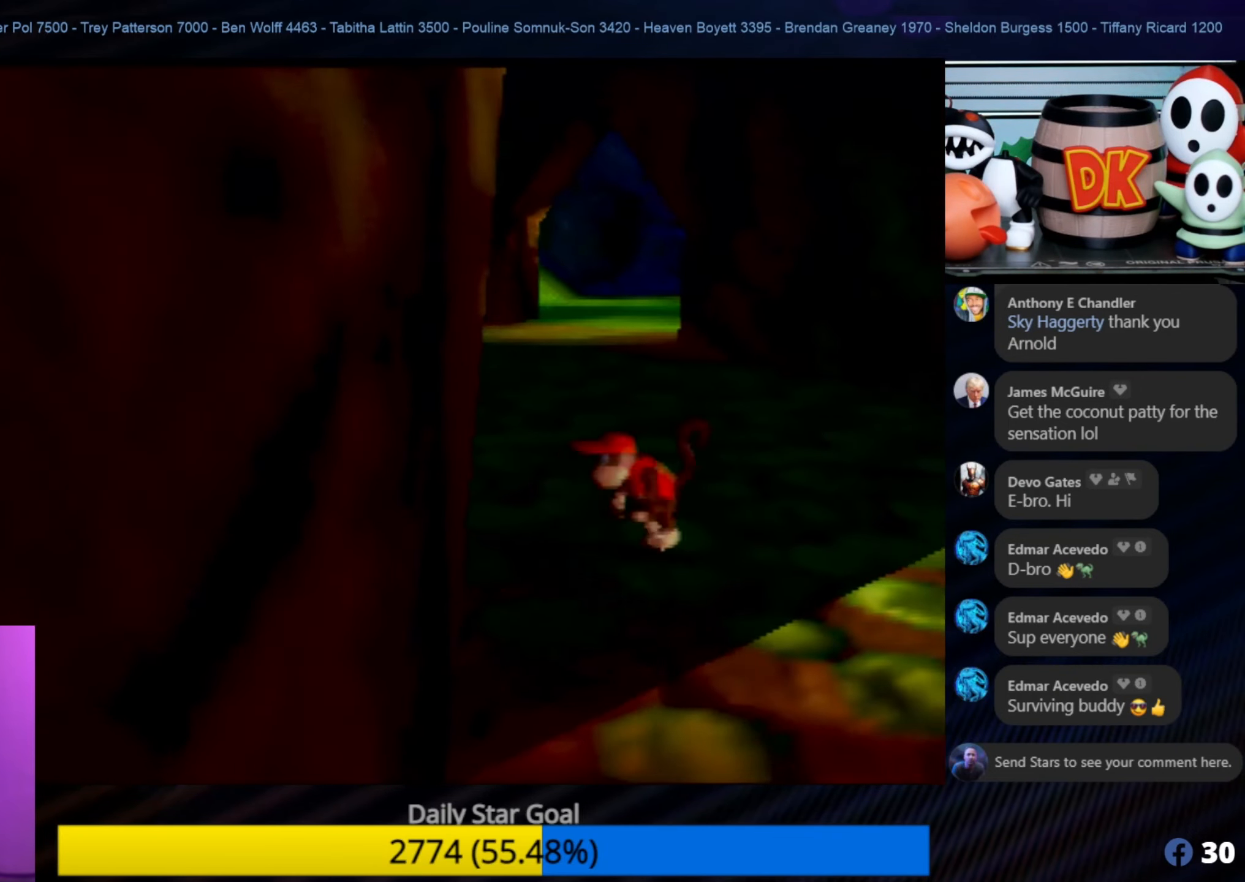
{"buttons": ["C_LEFT"], "left_stick": "right", "events": [[17, "C_LEFT", "down"], [84, "left_stick", "right"], [117, "C_LEFT", "up"], [184, "C_LEFT", "down"], [334, "C_LEFT", "up"], [384, "C_LEFT", "down"]]}
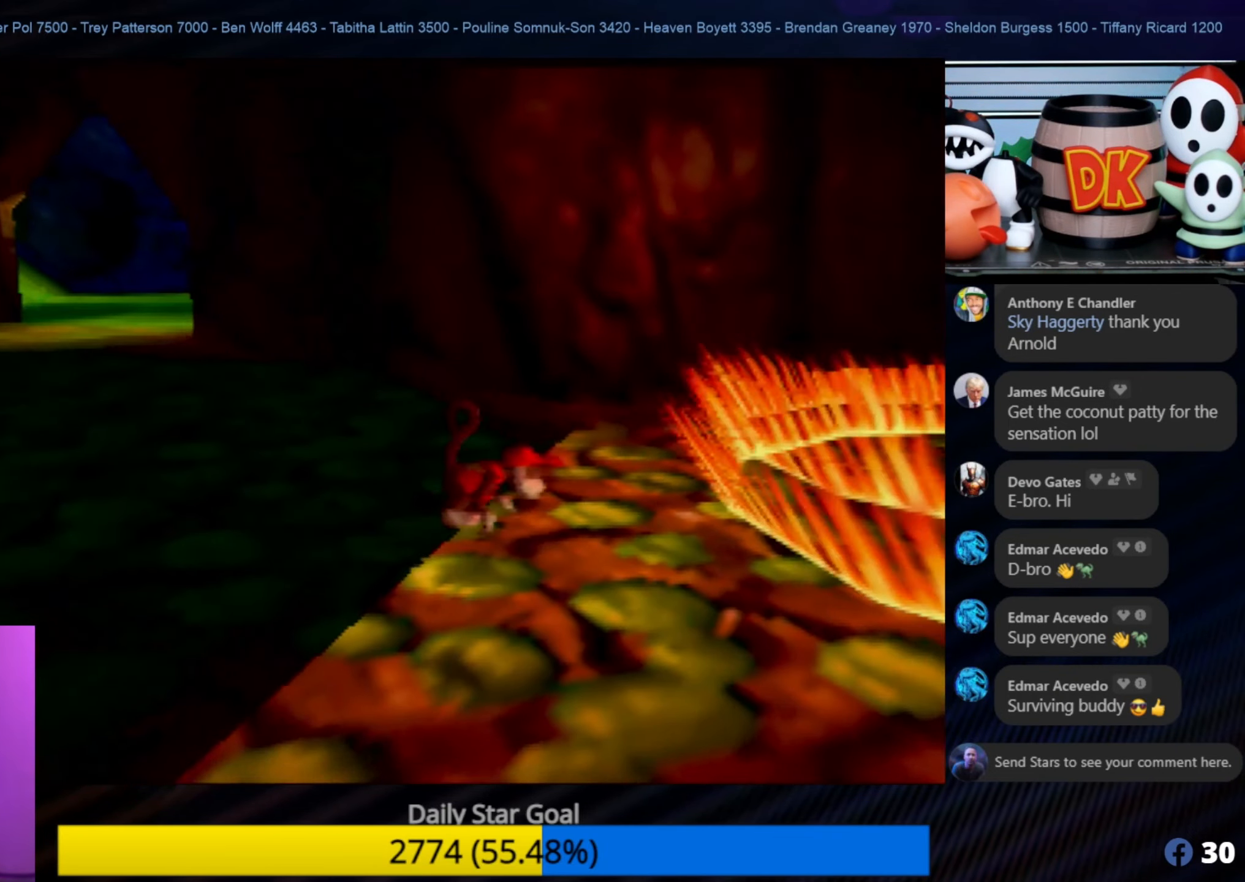
{"buttons": [], "left_stick": "down-right", "events": [[17, "C_LEFT", "up"], [67, "C_LEFT", "down"], [150, "C_LEFT", "up"], [184, "C_LEFT", "down"], [334, "C_LEFT", "up"], [367, "C_LEFT", "down"], [367, "left_stick", "down-right"], [484, "C_LEFT", "up"]]}
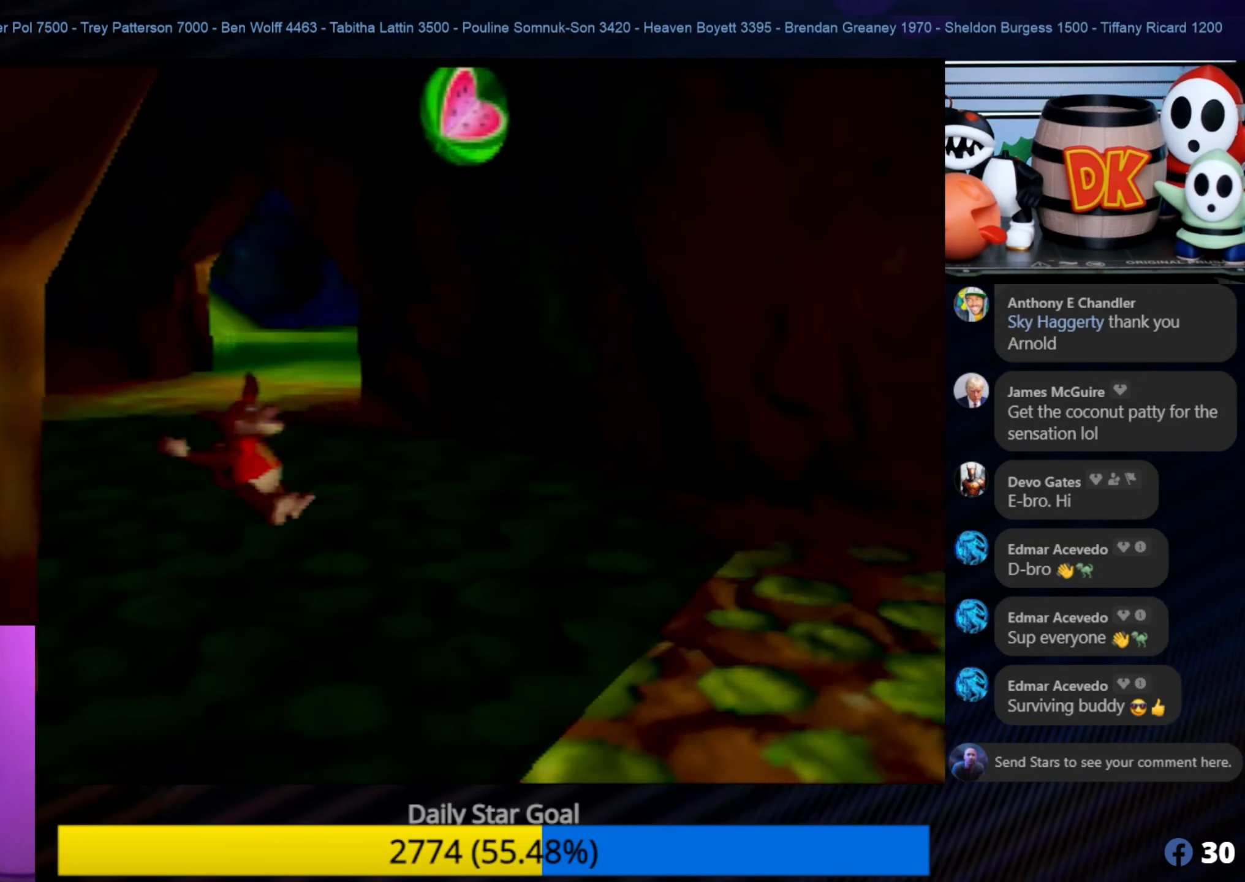
{"buttons": [], "left_stick": "right", "events": [[17, "left_stick", "center"], [134, "C_LEFT", "down"], [250, "C_LEFT", "up"], [317, "left_stick", "right"], [350, "C_LEFT", "down"], [483, "C_LEFT", "up"]]}
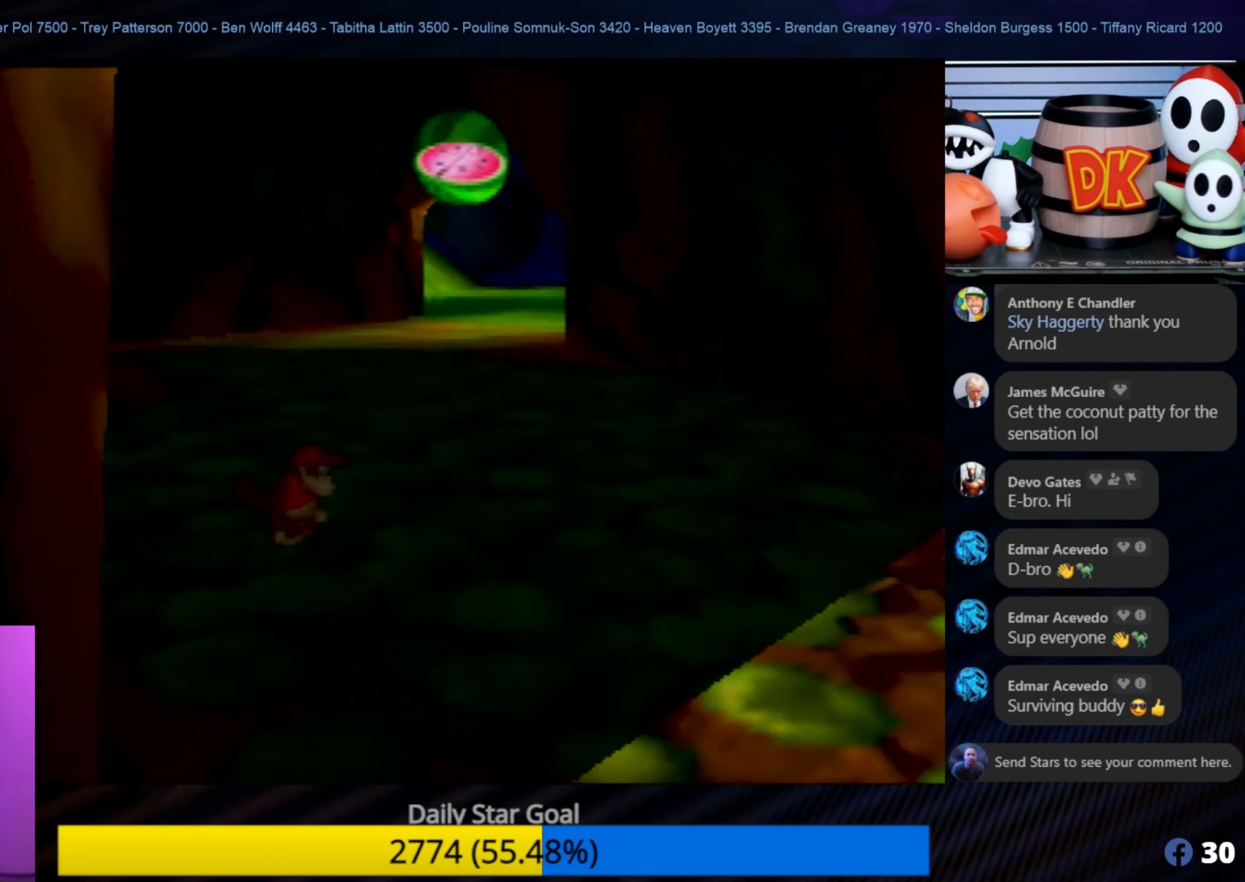
{"buttons": [], "left_stick": "center", "events": [[16, "left_stick", "up-right"], [50, "C_LEFT", "down"], [116, "C_LEFT", "up"], [166, "C_LEFT", "down"], [250, "left_stick", "center"], [316, "C_LEFT", "up"], [350, "C_LEFT", "down"], [483, "C_LEFT", "up"]]}
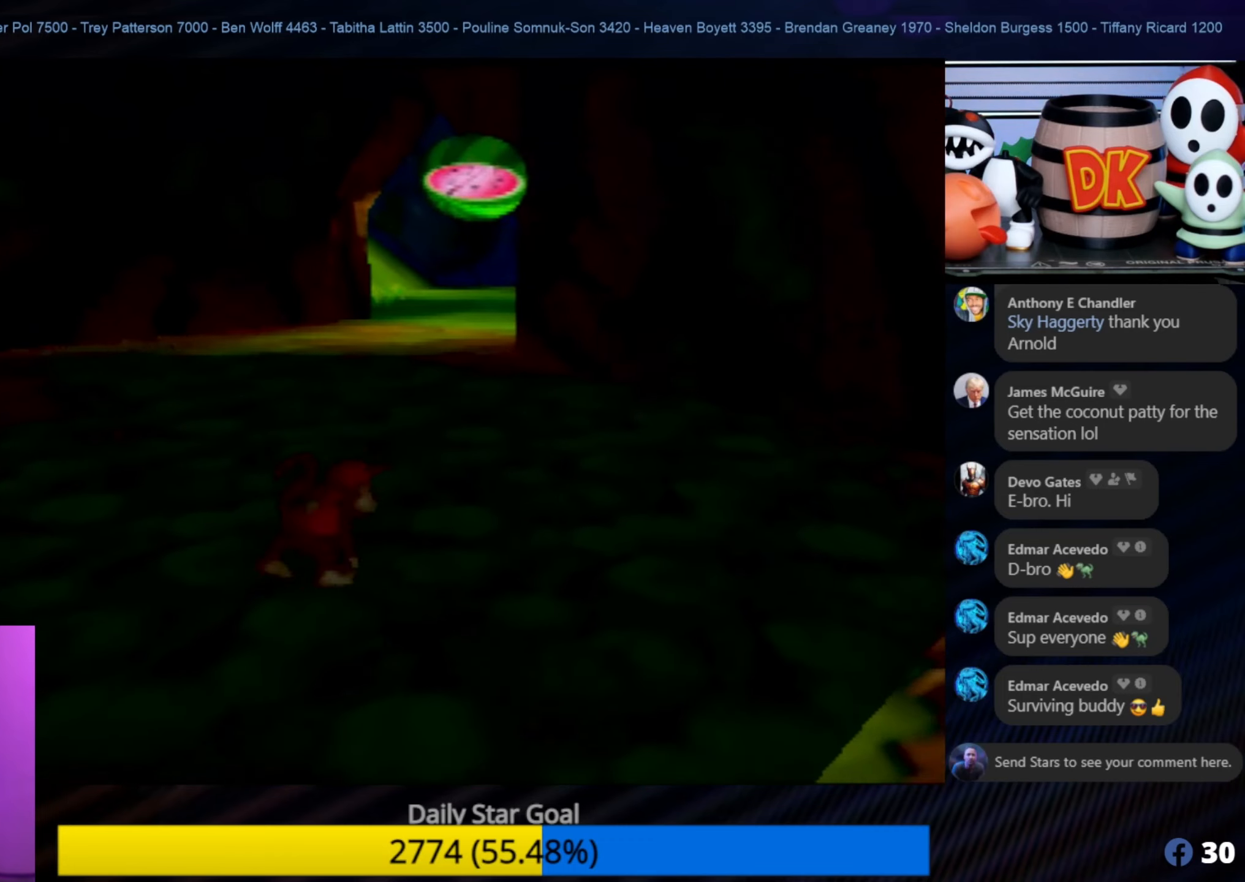
{"buttons": [], "left_stick": "center", "events": [[16, "C_LEFT", "down"], [50, "left_stick", "down-right"], [133, "C_LEFT", "up"], [133, "left_stick", "right"], [200, "C_LEFT", "down"], [250, "C_LEFT", "up"], [350, "left_stick", "center"], [383, "C_LEFT", "down"], [450, "C_LEFT", "up"]]}
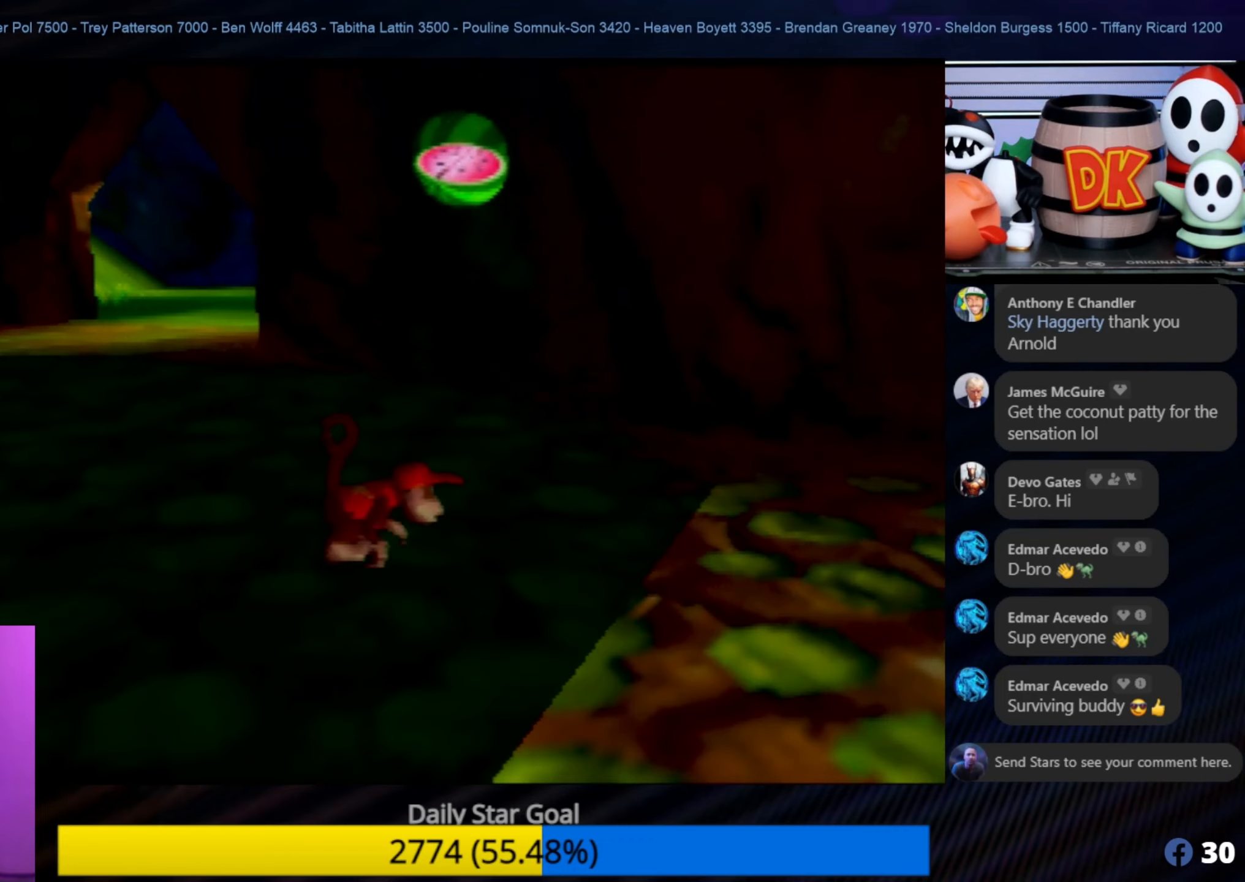
{"buttons": ["C_LEFT"], "left_stick": "center", "events": [[16, "C_LEFT", "down"], [166, "C_LEFT", "up"], [216, "C_LEFT", "down"], [350, "C_LEFT", "up"], [416, "C_LEFT", "down"]]}
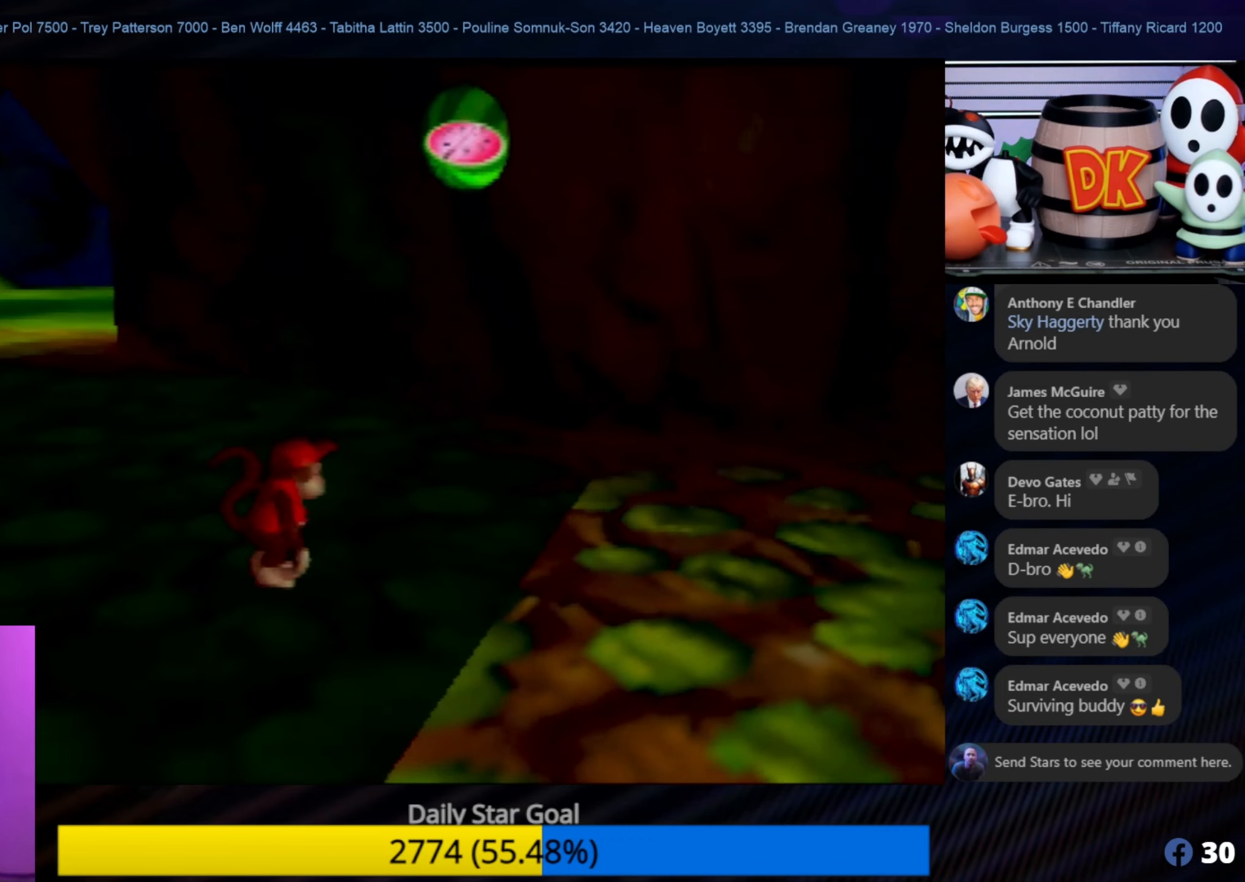
{"buttons": ["C_LEFT"], "left_stick": "center", "events": [[50, "C_LEFT", "up"], [83, "C_LEFT", "down"], [183, "left_stick", "right"], [216, "C_LEFT", "up"], [250, "C_LEFT", "down"], [350, "C_LEFT", "up"], [383, "left_stick", "center"], [450, "C_LEFT", "down"]]}
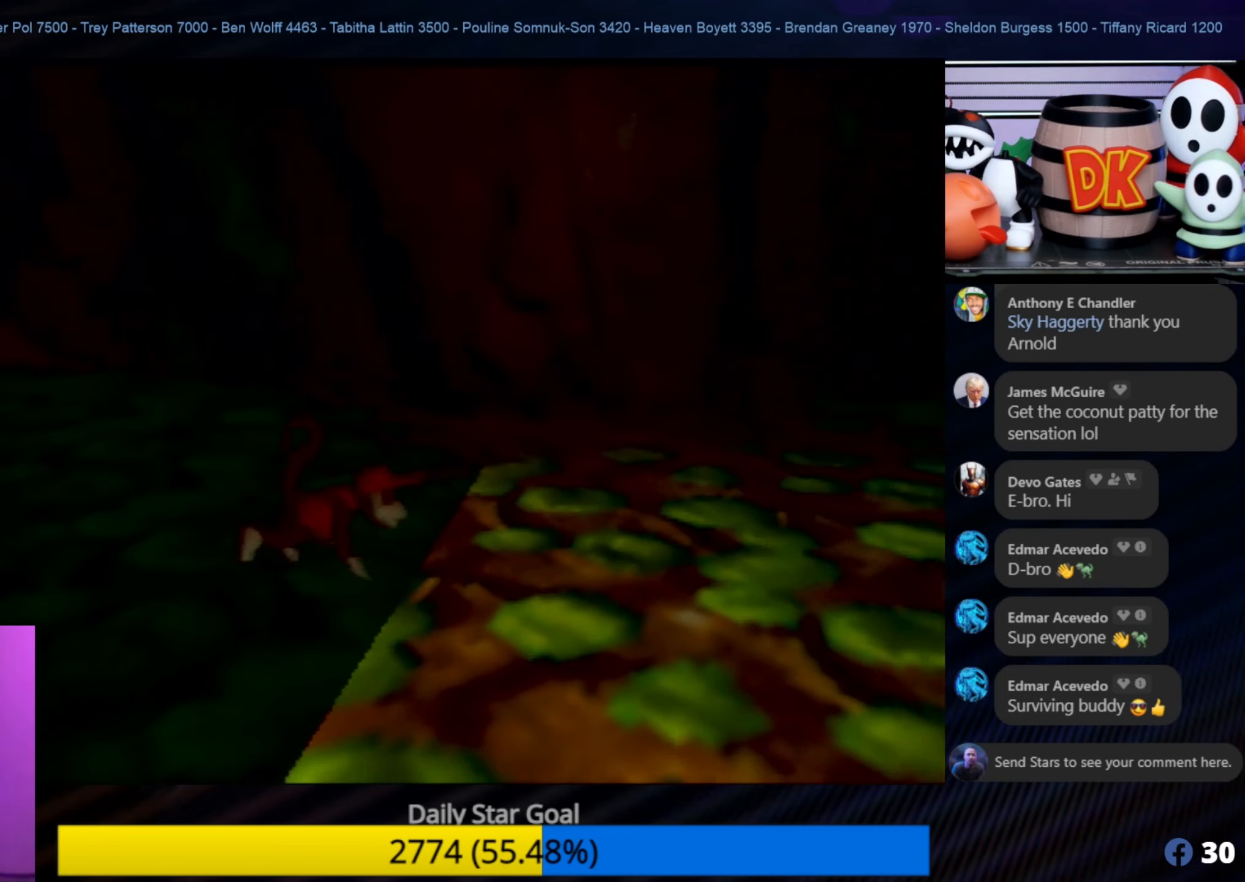
{"buttons": ["C_LEFT"], "left_stick": "center", "events": [[50, "C_LEFT", "up"], [100, "C_LEFT", "down"], [216, "C_LEFT", "up"], [266, "C_LEFT", "down"], [433, "C_LEFT", "up"], [450, "C_LEFT", "down"]]}